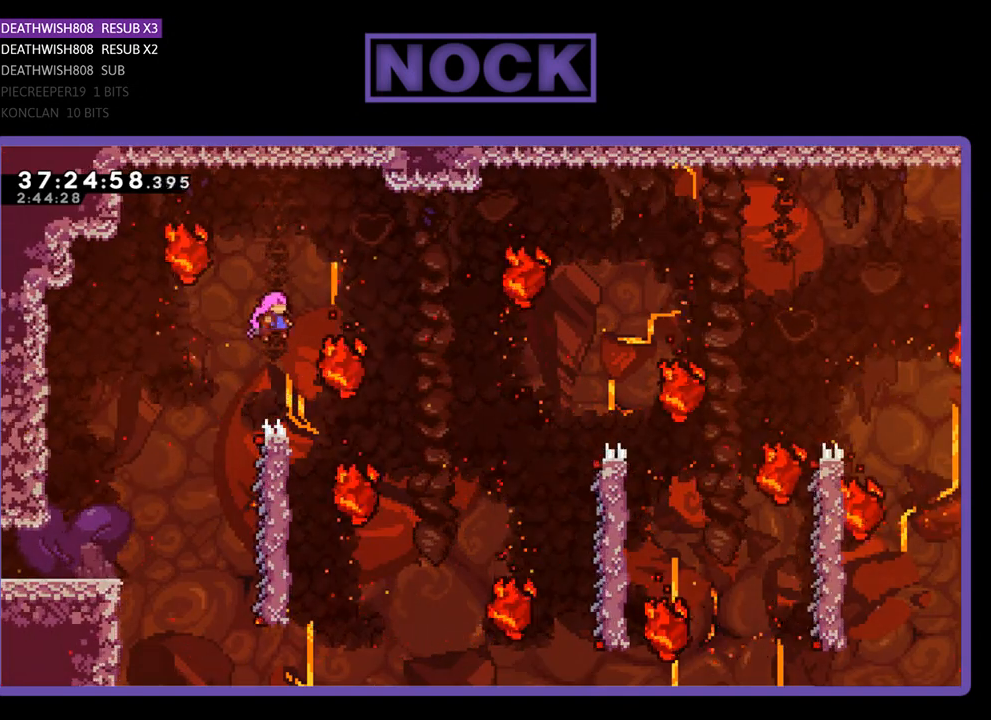
Gameplay with a controller (PlayStation layout); each line is a JSON object with the inputs held at the frame after it. "events" lists button and stick changes between this image and that frame as [ms after this image, input, new state], when the widget could be followed in between. Not read: left_stick right_stick.
{"buttons": ["R2", "DPAD_LEFT"], "events": [[33, "DPAD_UP", "up"], [233, "DPAD_RIGHT", "up"], [433, "DPAD_LEFT", "down"]]}
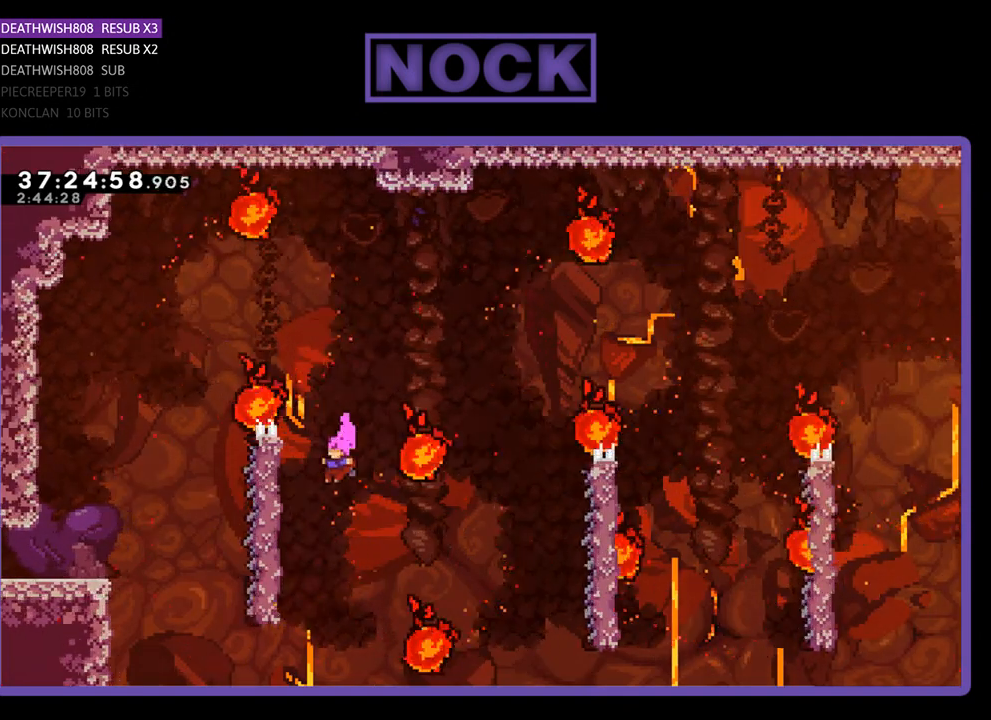
{"buttons": ["R2"], "events": [[367, "DPAD_LEFT", "up"]]}
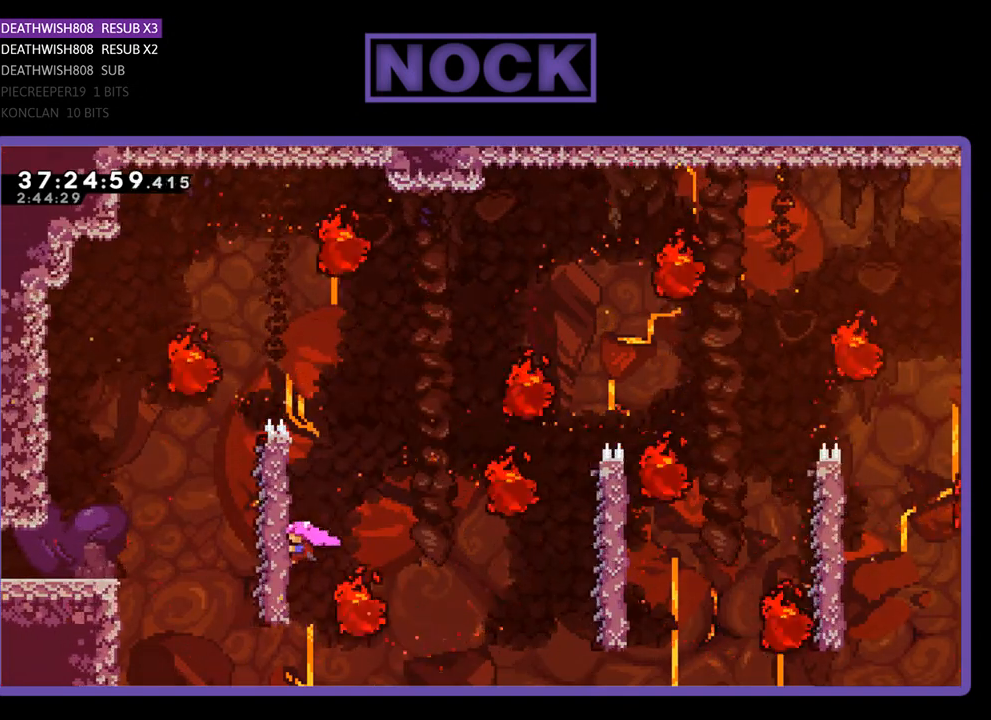
{"buttons": ["R2"], "events": [[367, "DPAD_DOWN", "down"], [500, "DPAD_DOWN", "up"]]}
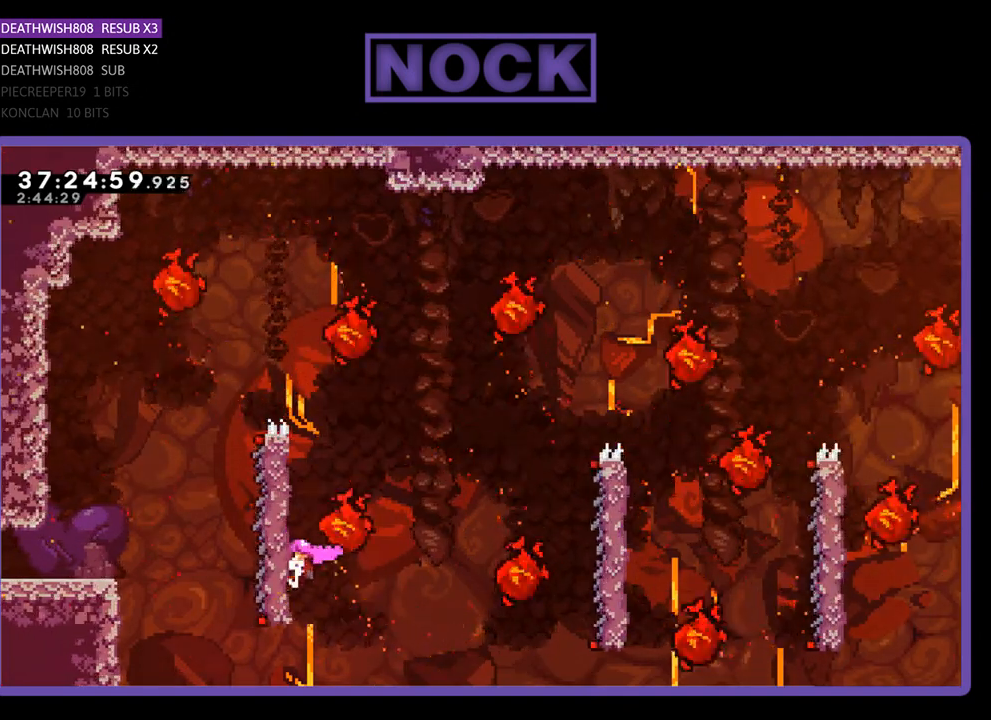
{"buttons": ["R2"], "events": []}
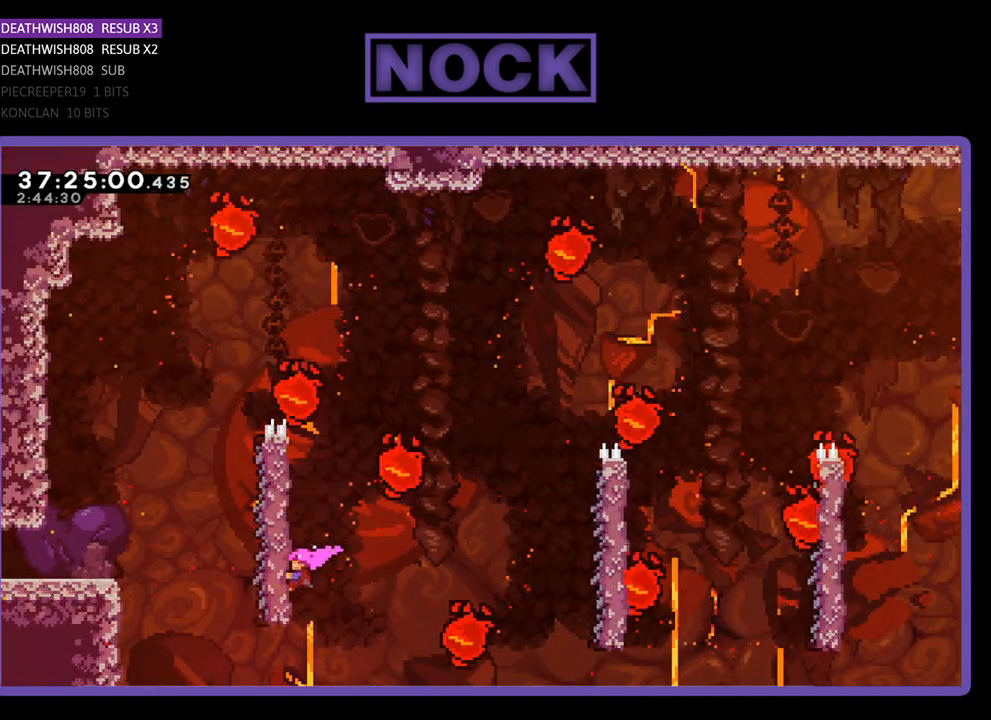
{"buttons": ["R2"], "events": []}
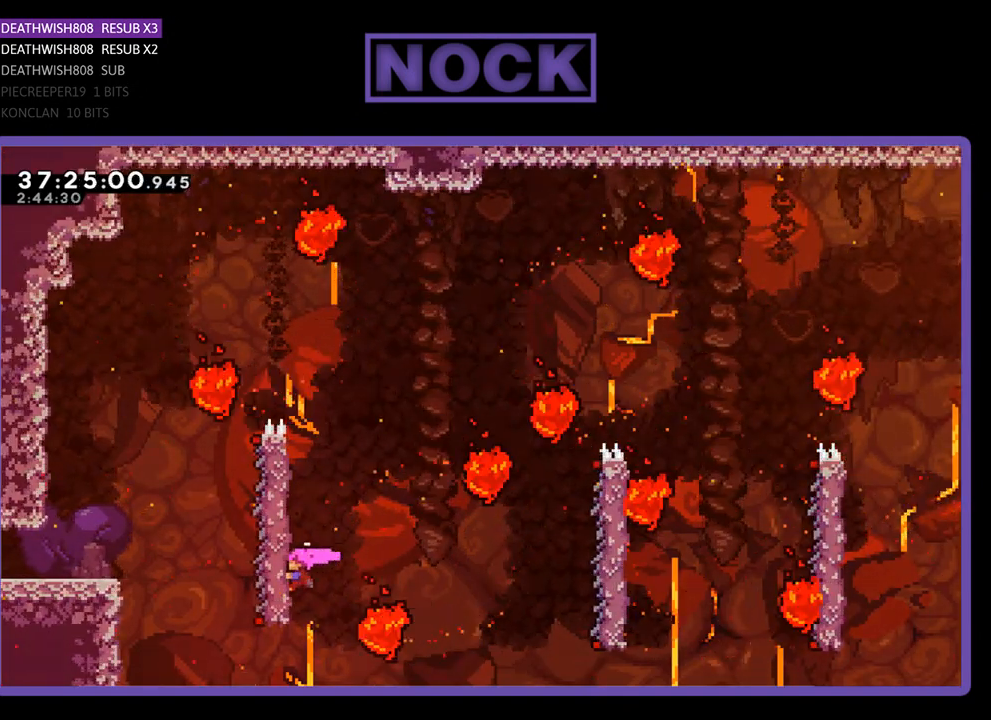
{"buttons": ["R2"], "events": [[133, "CROSS", "down"], [133, "DPAD_RIGHT", "down"], [467, "CROSS", "up"], [467, "DPAD_RIGHT", "up"]]}
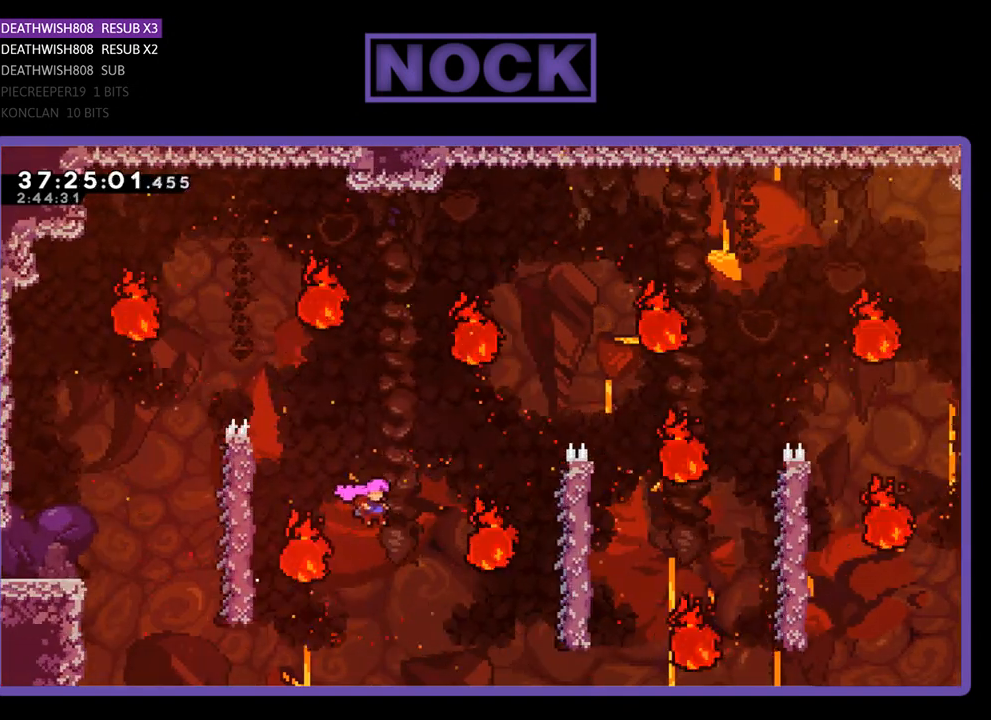
{"buttons": ["R2", "DPAD_RIGHT"], "events": [[67, "DPAD_UP", "down"], [100, "DPAD_RIGHT", "down"], [133, "CIRCLE", "down"], [267, "CIRCLE", "up"], [367, "DPAD_UP", "up"], [400, "DPAD_RIGHT", "up"], [500, "DPAD_RIGHT", "down"]]}
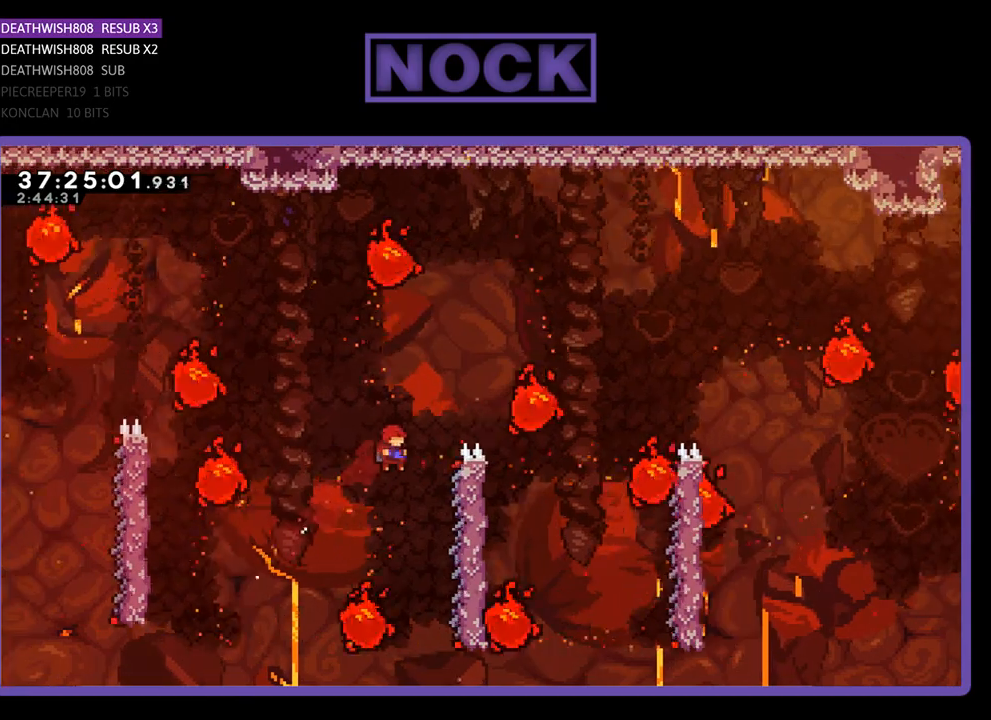
{"buttons": ["R2"], "events": [[300, "DPAD_RIGHT", "up"]]}
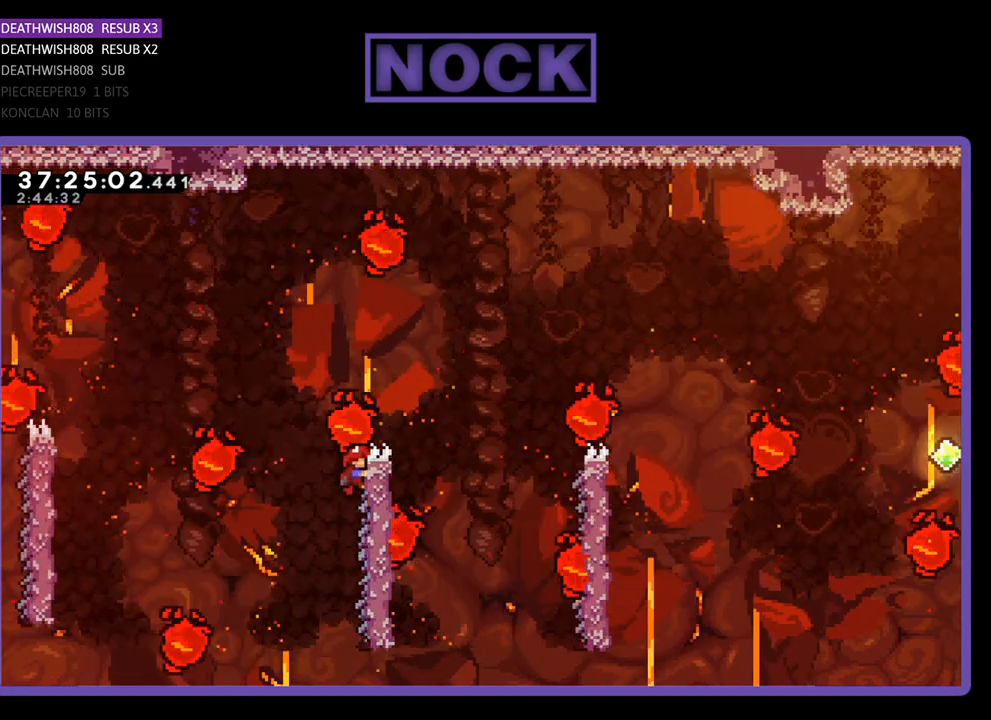
{"buttons": ["R2"], "events": [[200, "DPAD_RIGHT", "down"], [400, "DPAD_RIGHT", "up"]]}
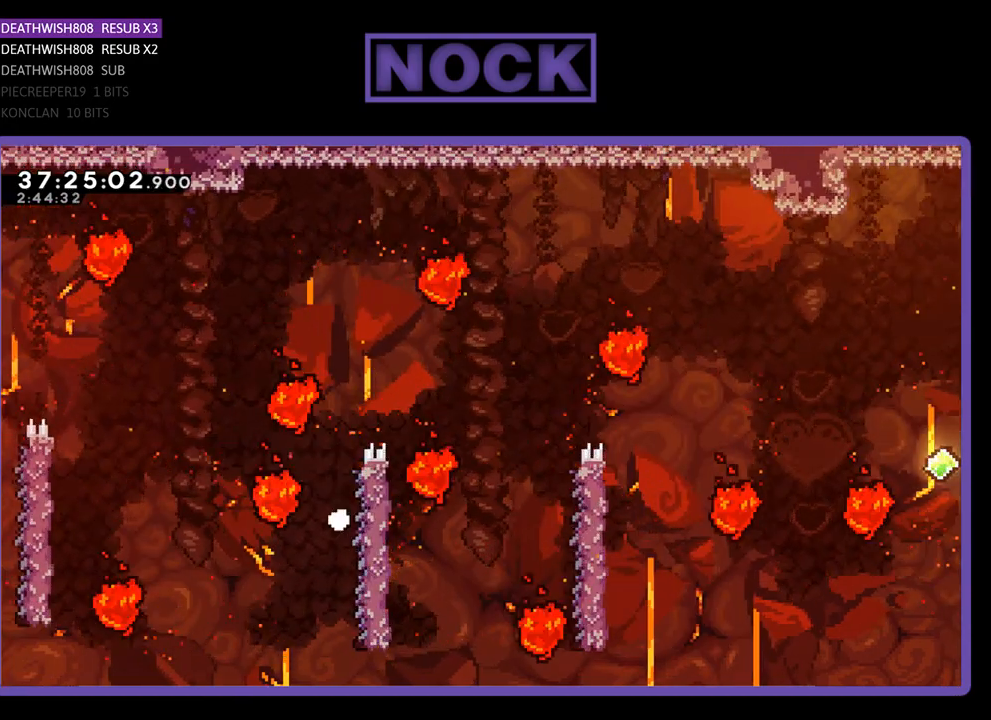
{"buttons": [], "events": [[33, "R2", "up"]]}
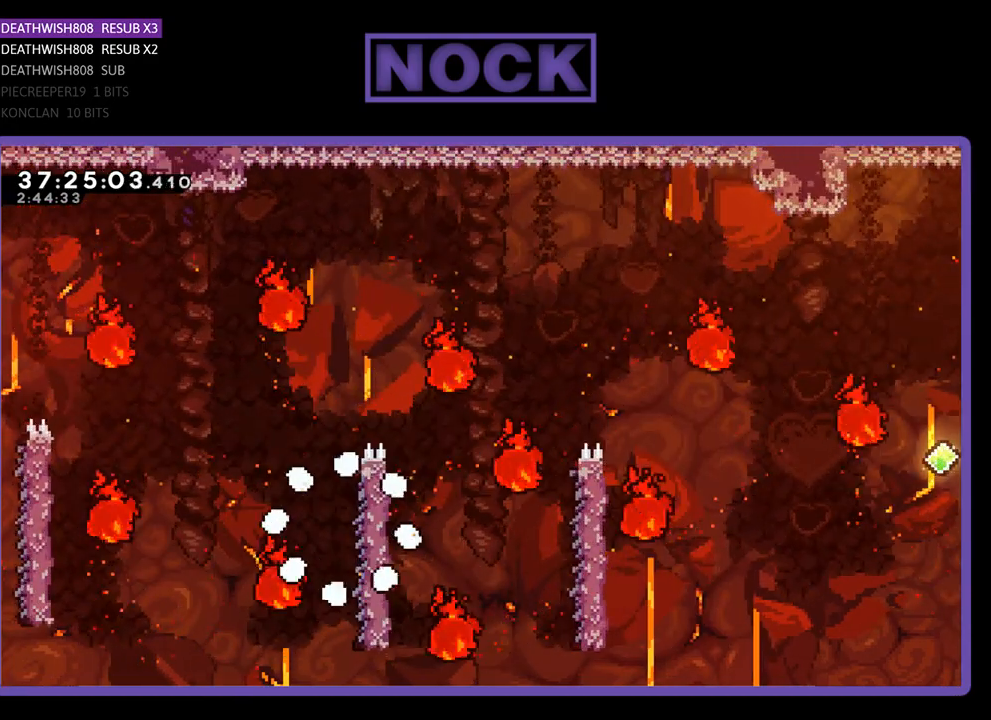
{"buttons": ["R2"], "events": [[500, "R2", "down"]]}
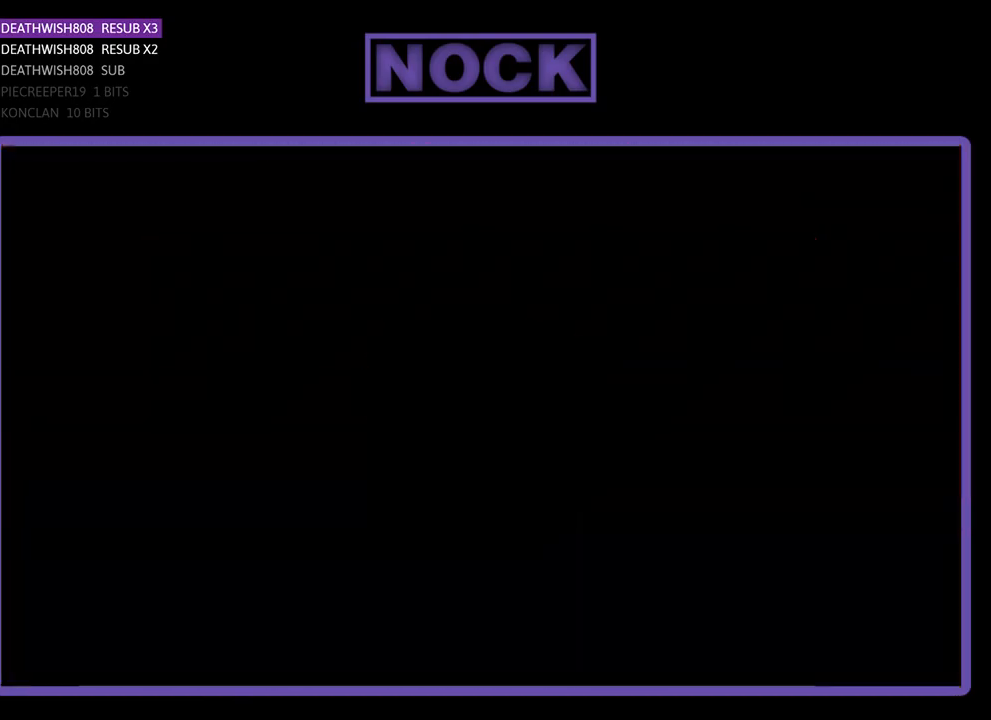
{"buttons": ["R2", "DPAD_RIGHT"], "events": [[133, "DPAD_RIGHT", "down"]]}
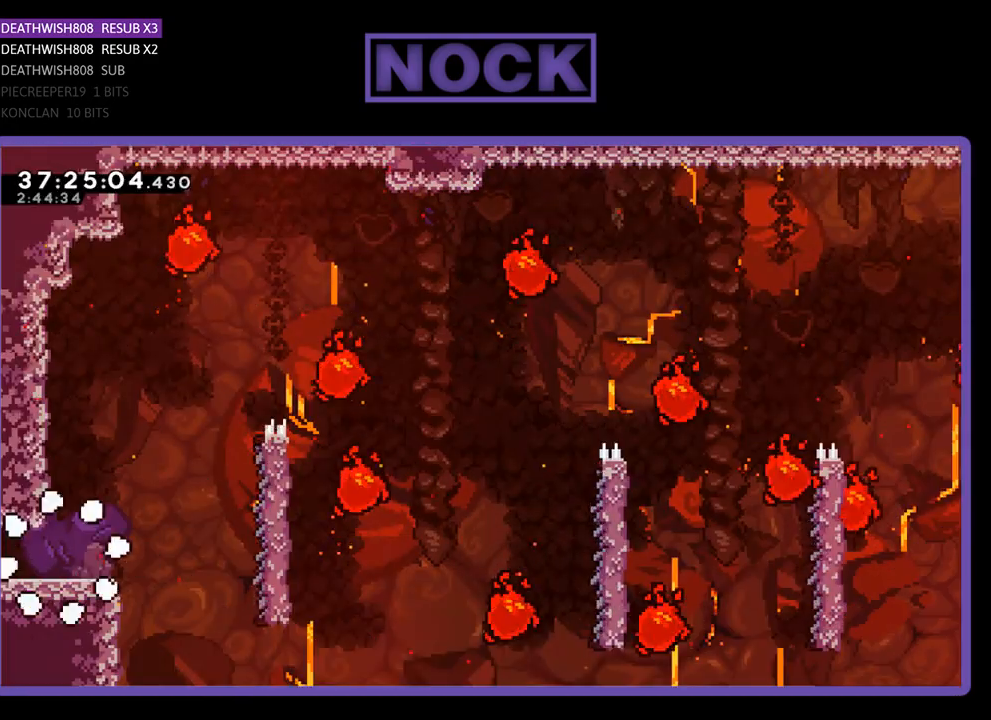
{"buttons": ["R2", "DPAD_RIGHT"], "events": []}
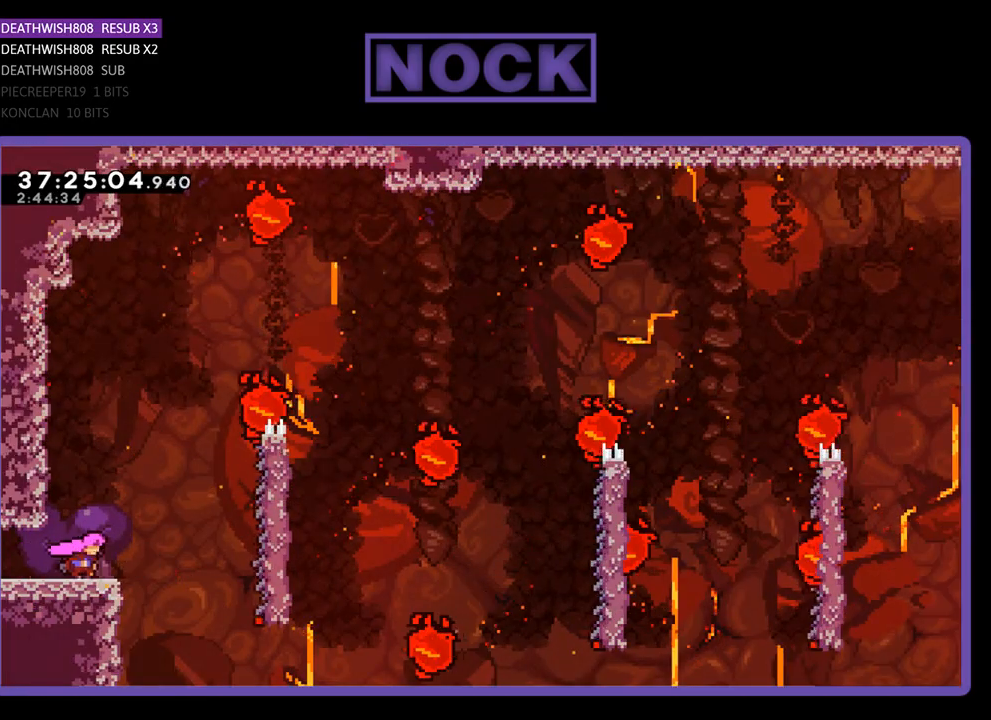
{"buttons": ["R2", "DPAD_RIGHT"], "events": [[167, "CROSS", "down"], [367, "CROSS", "up"]]}
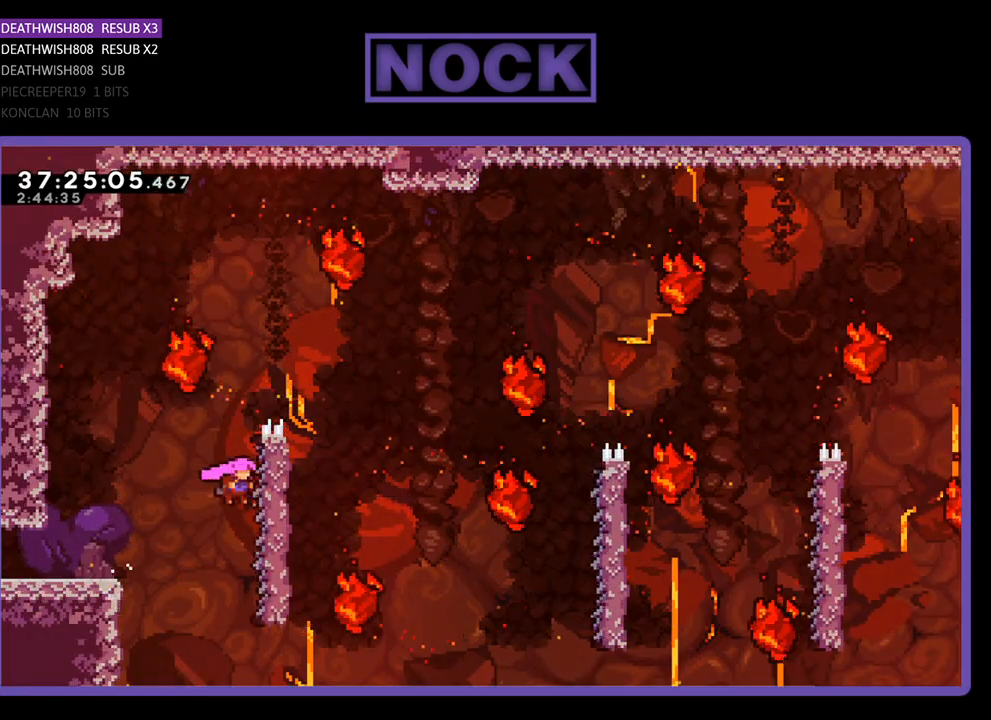
{"buttons": ["R2", "DPAD_UP", "DPAD_RIGHT"], "events": [[133, "DPAD_UP", "down"]]}
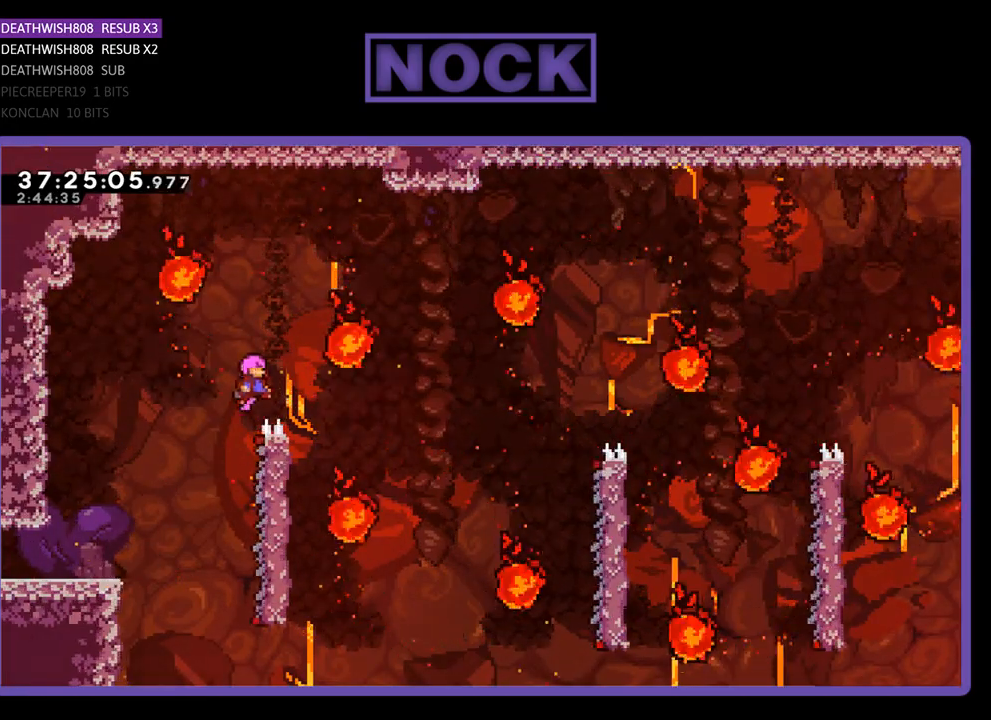
{"buttons": ["R2"], "events": [[200, "DPAD_UP", "up"], [400, "DPAD_RIGHT", "up"]]}
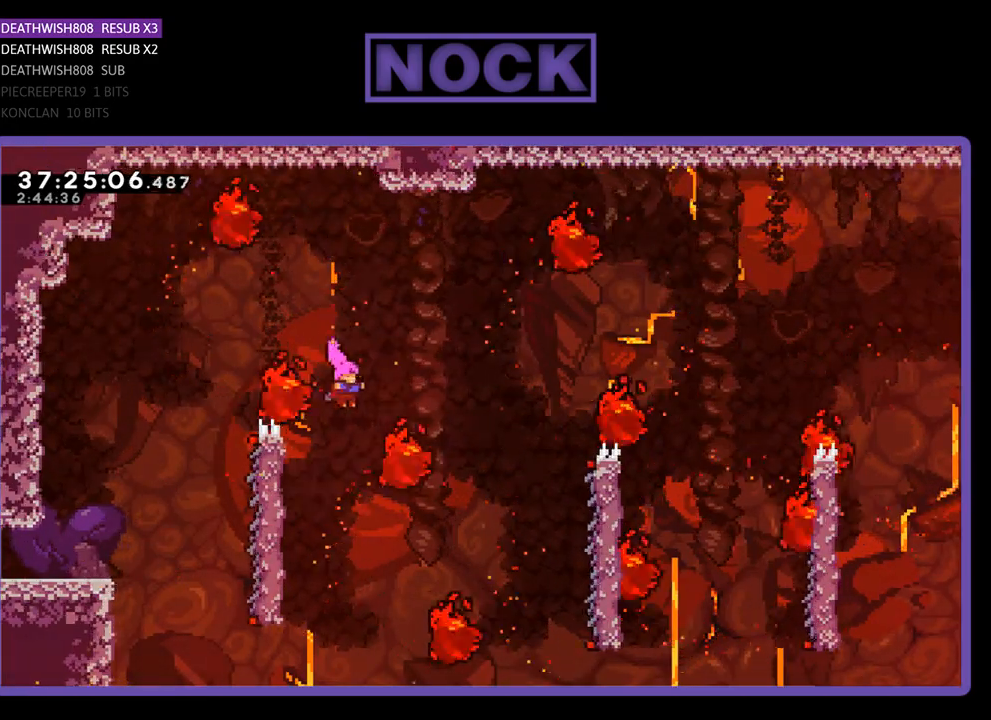
{"buttons": ["R2"], "events": [[67, "DPAD_LEFT", "down"], [433, "DPAD_LEFT", "up"]]}
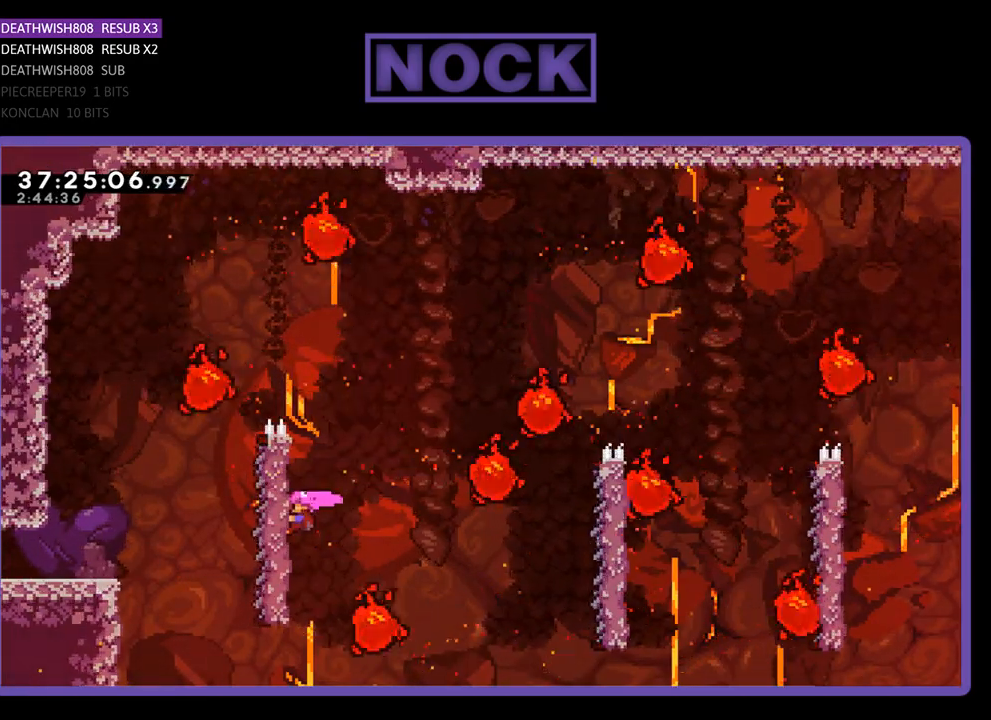
{"buttons": ["R2"], "events": [[33, "DPAD_DOWN", "down"], [233, "DPAD_DOWN", "up"]]}
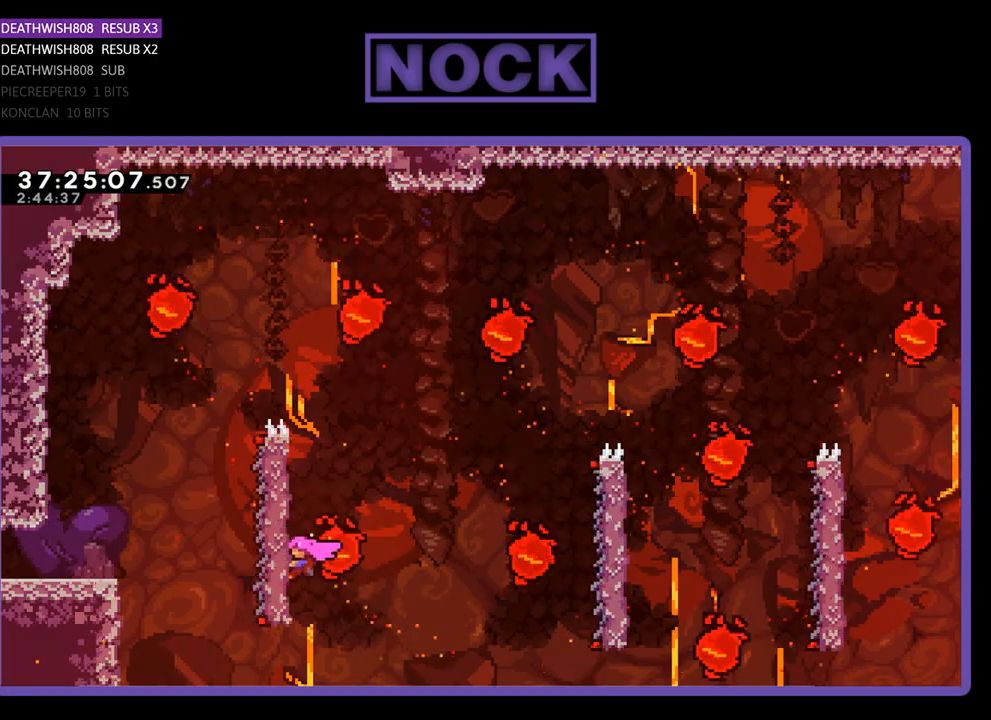
{"buttons": ["R2"], "events": []}
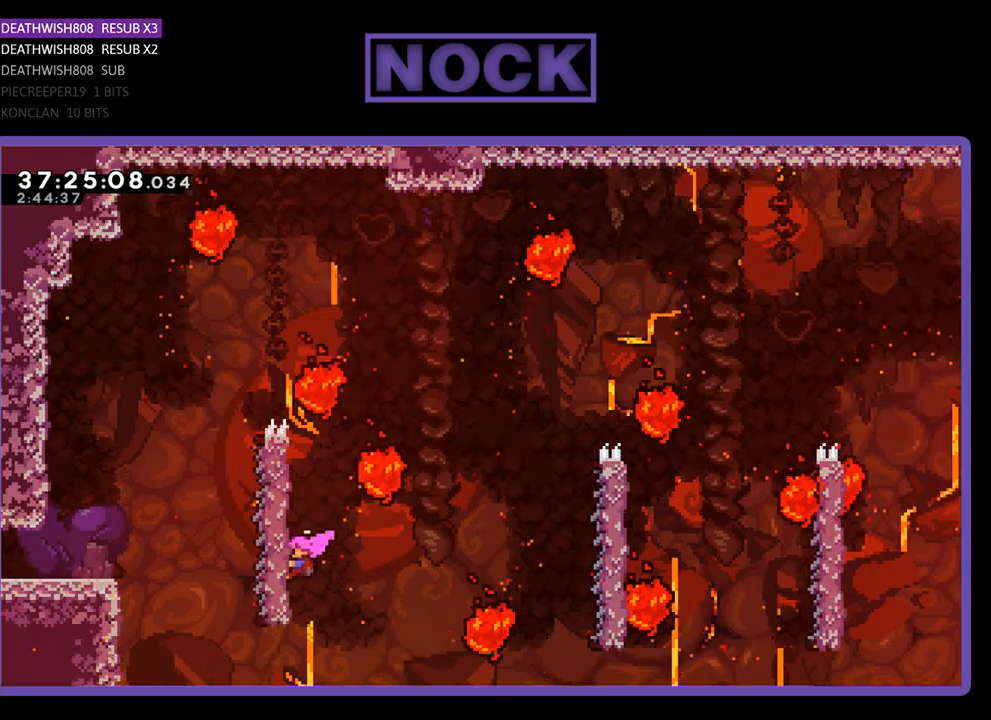
{"buttons": ["R2"], "events": []}
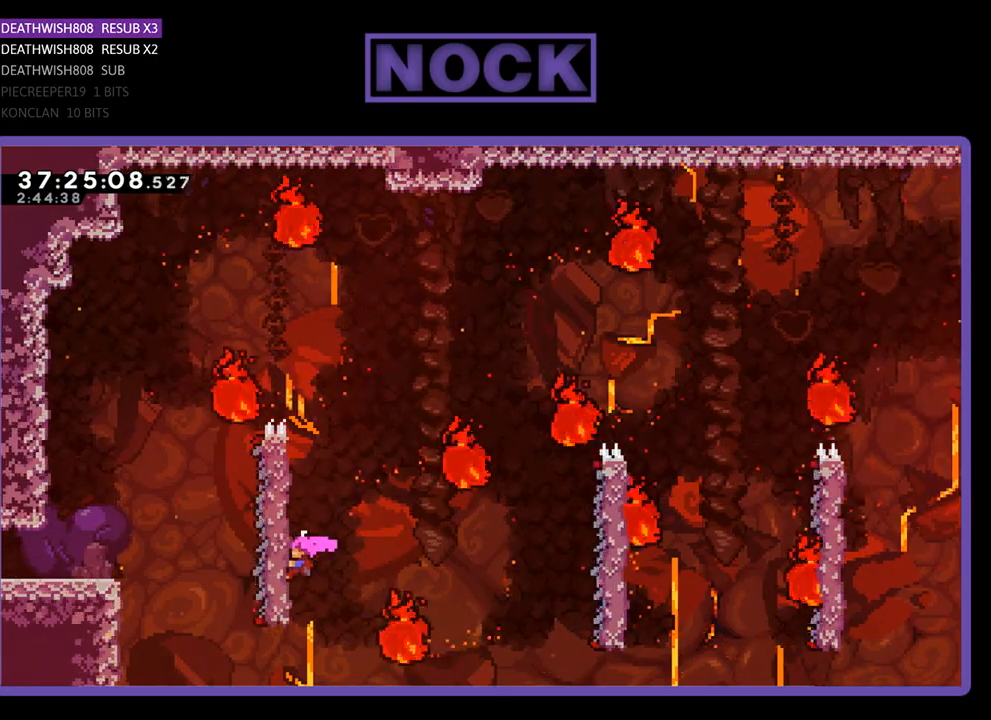
{"buttons": ["R2", "DPAD_RIGHT"], "events": [[167, "DPAD_RIGHT", "down"], [233, "CROSS", "down"], [467, "CROSS", "up"]]}
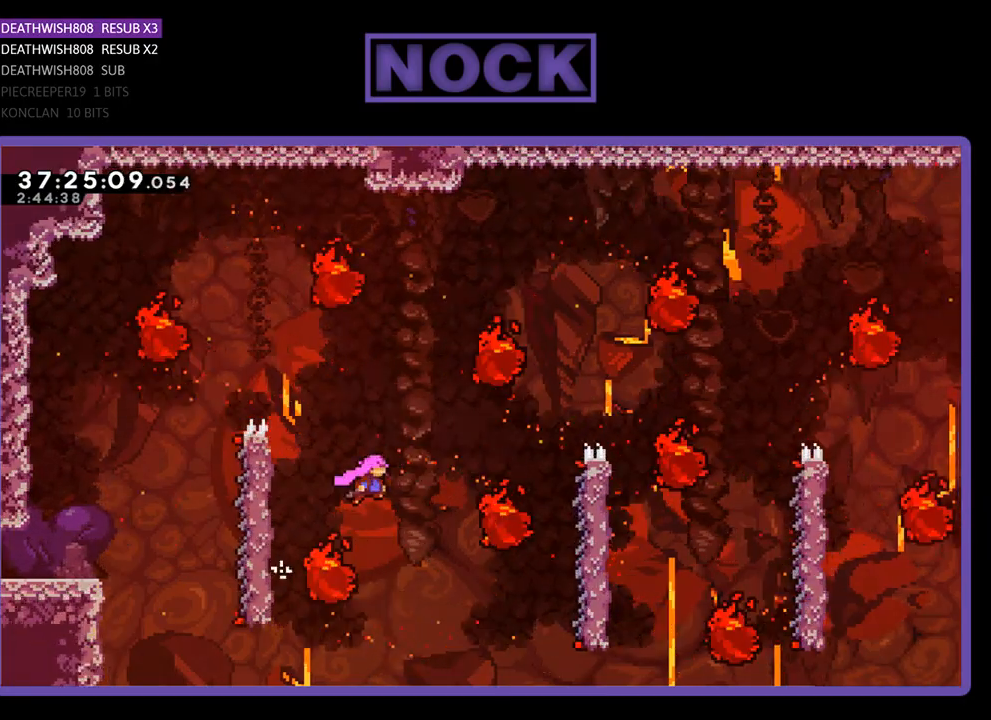
{"buttons": ["R2"], "events": [[67, "DPAD_RIGHT", "up"], [200, "DPAD_UP", "down"], [267, "DPAD_RIGHT", "down"], [300, "CIRCLE", "down"], [433, "CIRCLE", "up"], [467, "DPAD_RIGHT", "up"], [467, "DPAD_UP", "up"]]}
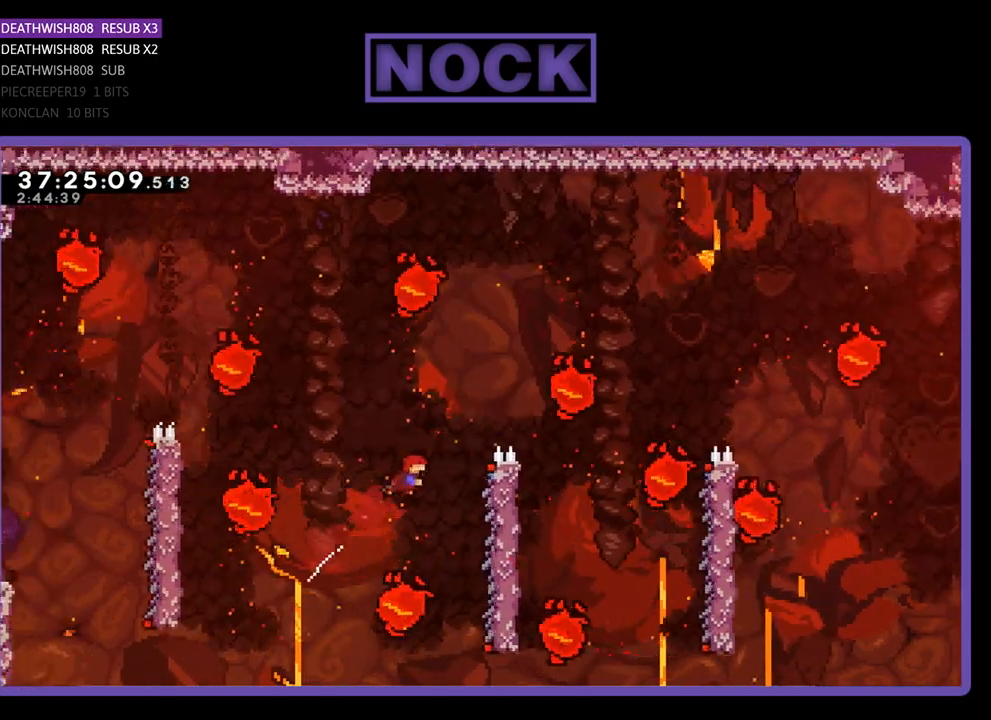
{"buttons": ["R2", "DPAD_RIGHT"], "events": [[367, "DPAD_RIGHT", "down"]]}
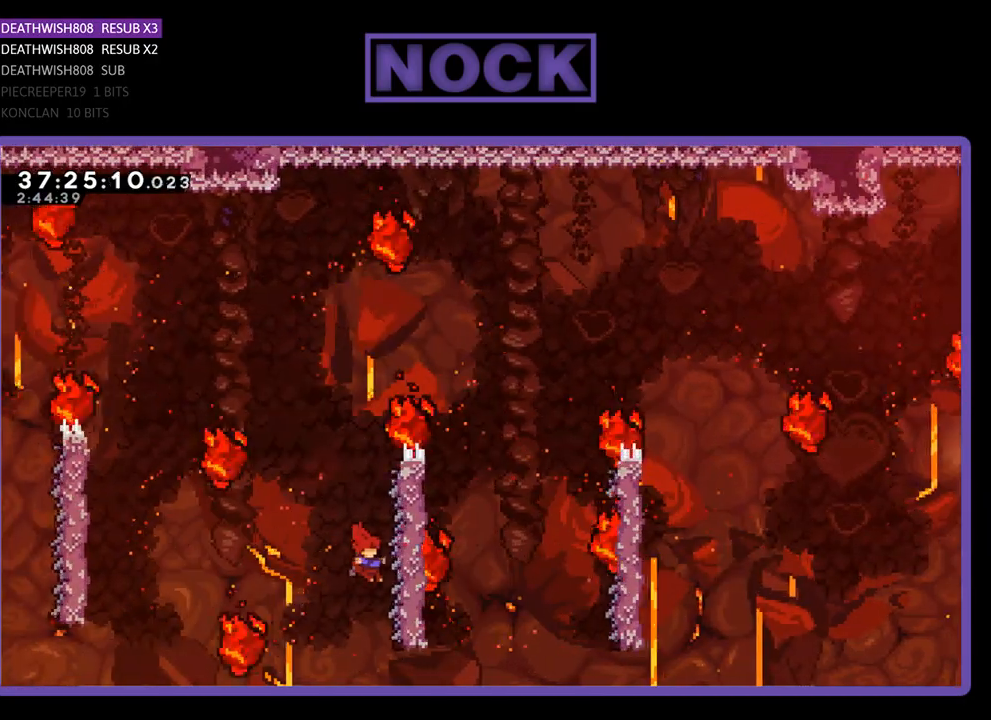
{"buttons": ["R2", "DPAD_UP", "DPAD_RIGHT"], "events": [[33, "DPAD_UP", "down"], [233, "DPAD_RIGHT", "up"], [300, "DPAD_RIGHT", "down"]]}
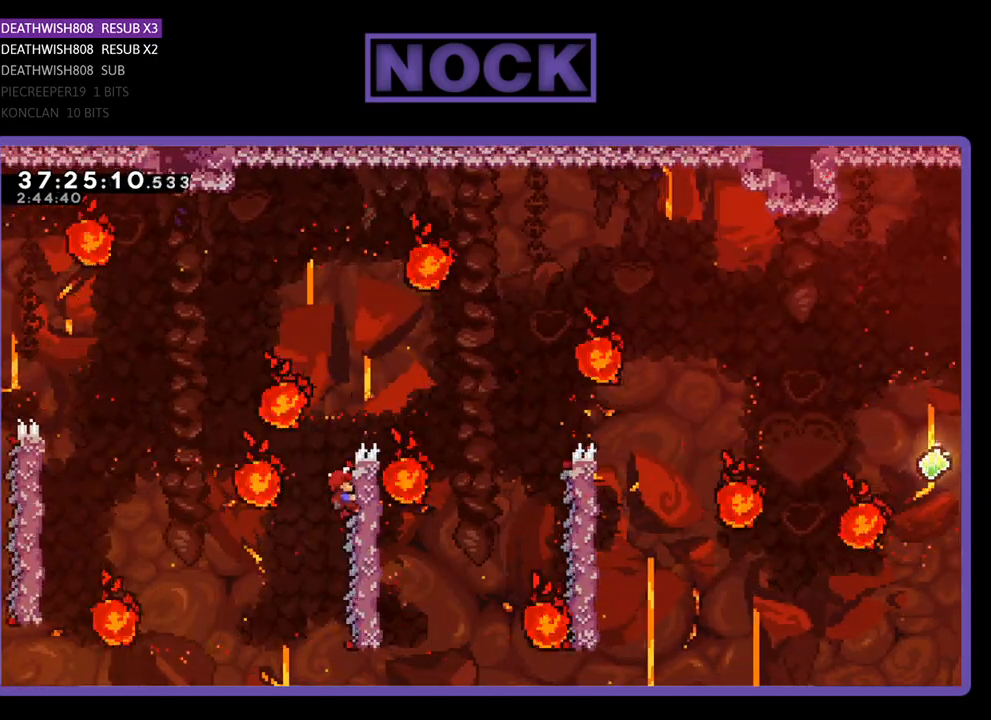
{"buttons": ["R2"], "events": [[167, "DPAD_UP", "up"], [400, "DPAD_RIGHT", "up"]]}
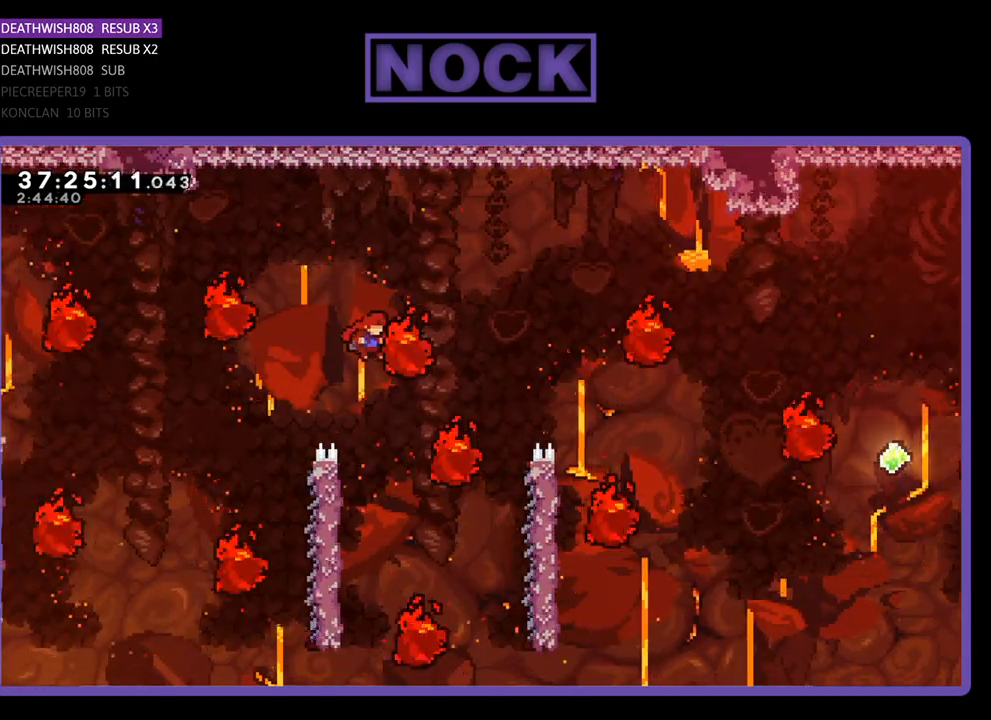
{"buttons": ["R2", "DPAD_LEFT"], "events": [[67, "DPAD_LEFT", "down"], [233, "DPAD_LEFT", "up"], [433, "DPAD_LEFT", "down"]]}
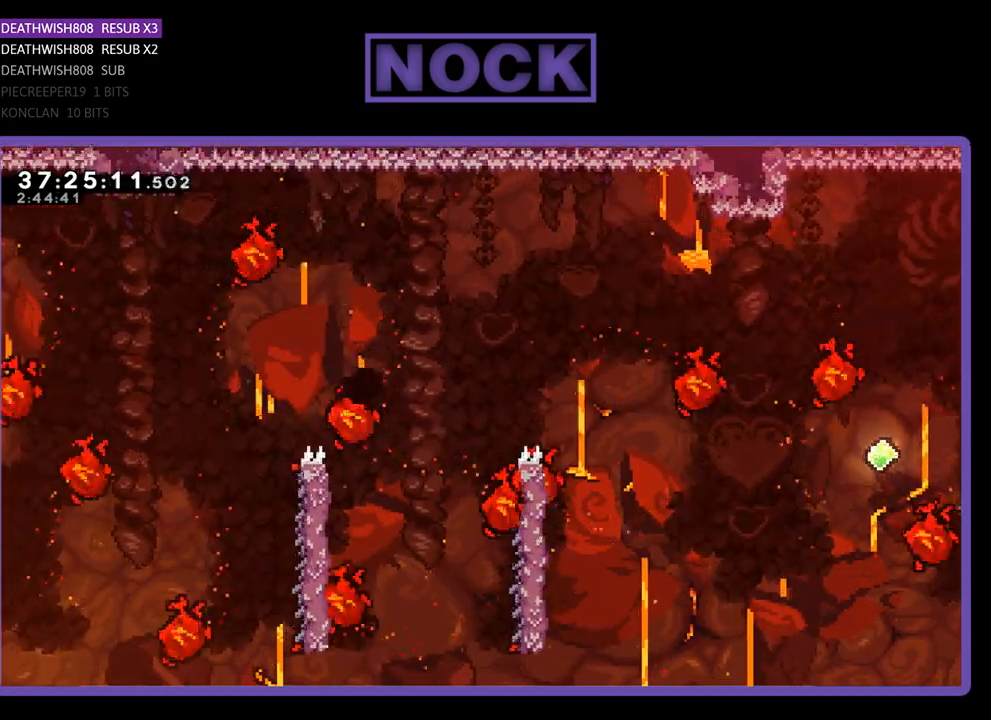
{"buttons": [], "events": [[67, "DPAD_LEFT", "up"], [300, "R2", "up"]]}
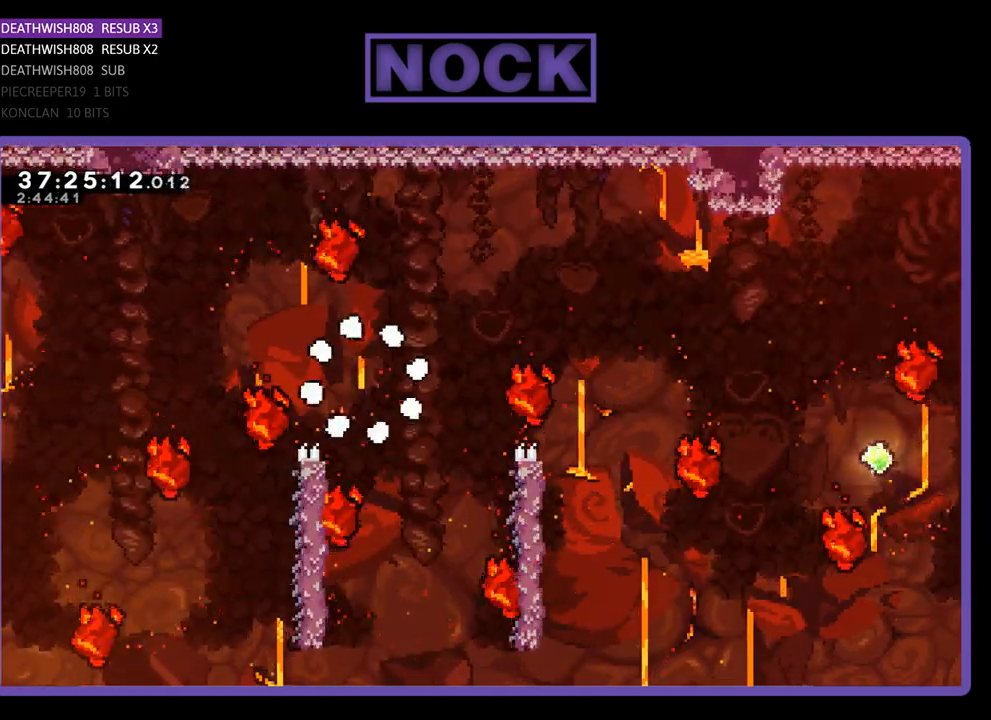
{"buttons": ["R2"], "events": [[433, "R2", "down"]]}
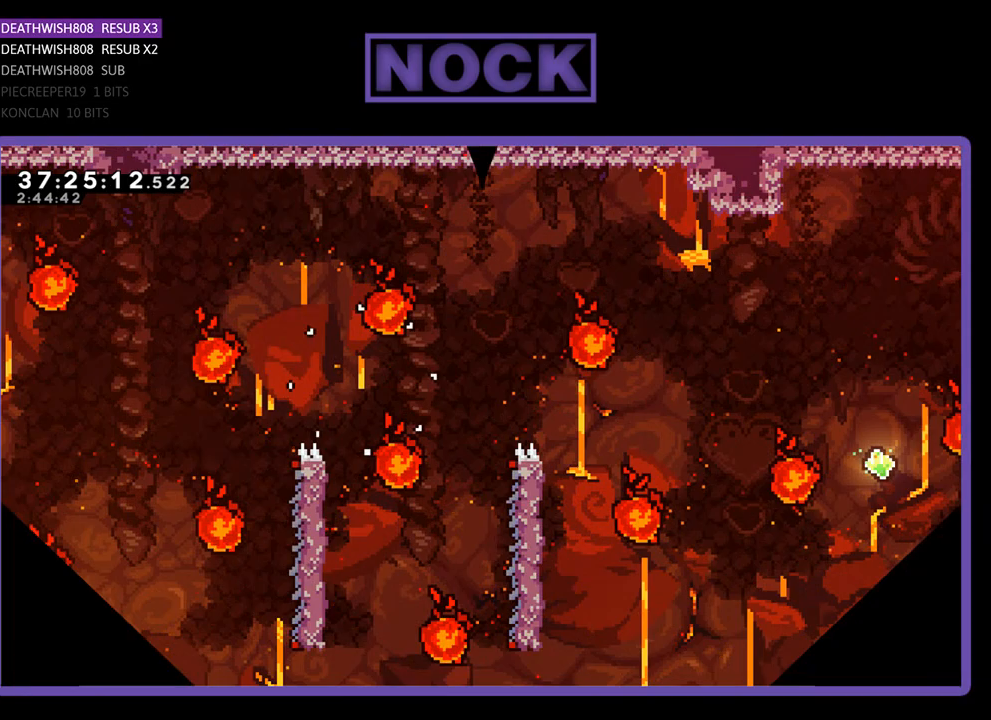
{"buttons": ["R2"], "events": []}
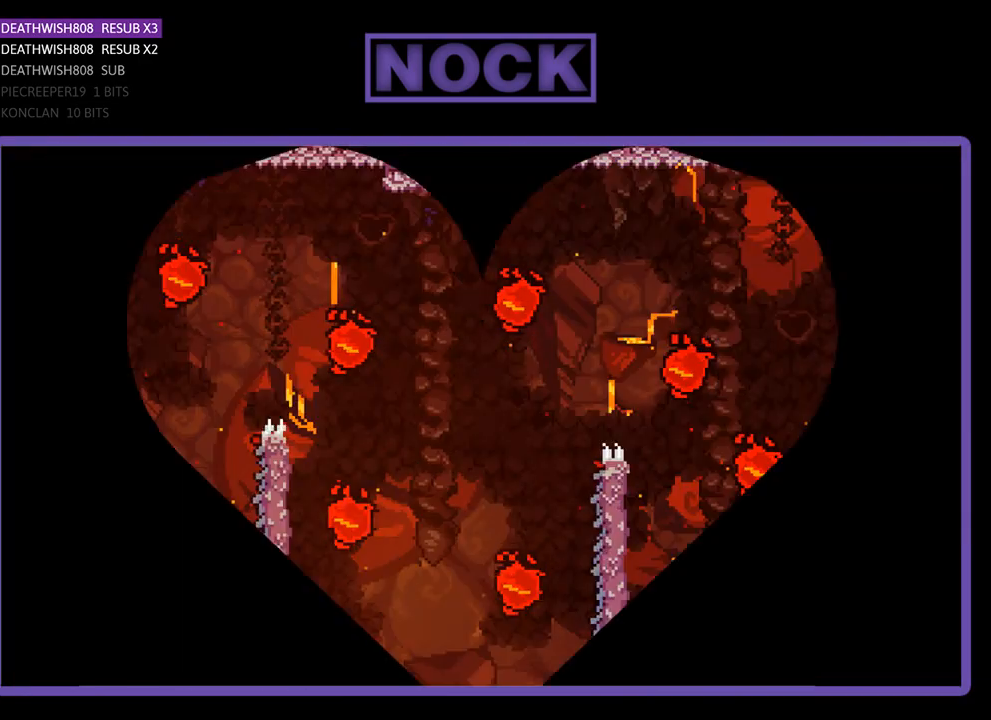
{"buttons": ["R2", "DPAD_RIGHT"], "events": [[33, "DPAD_RIGHT", "down"]]}